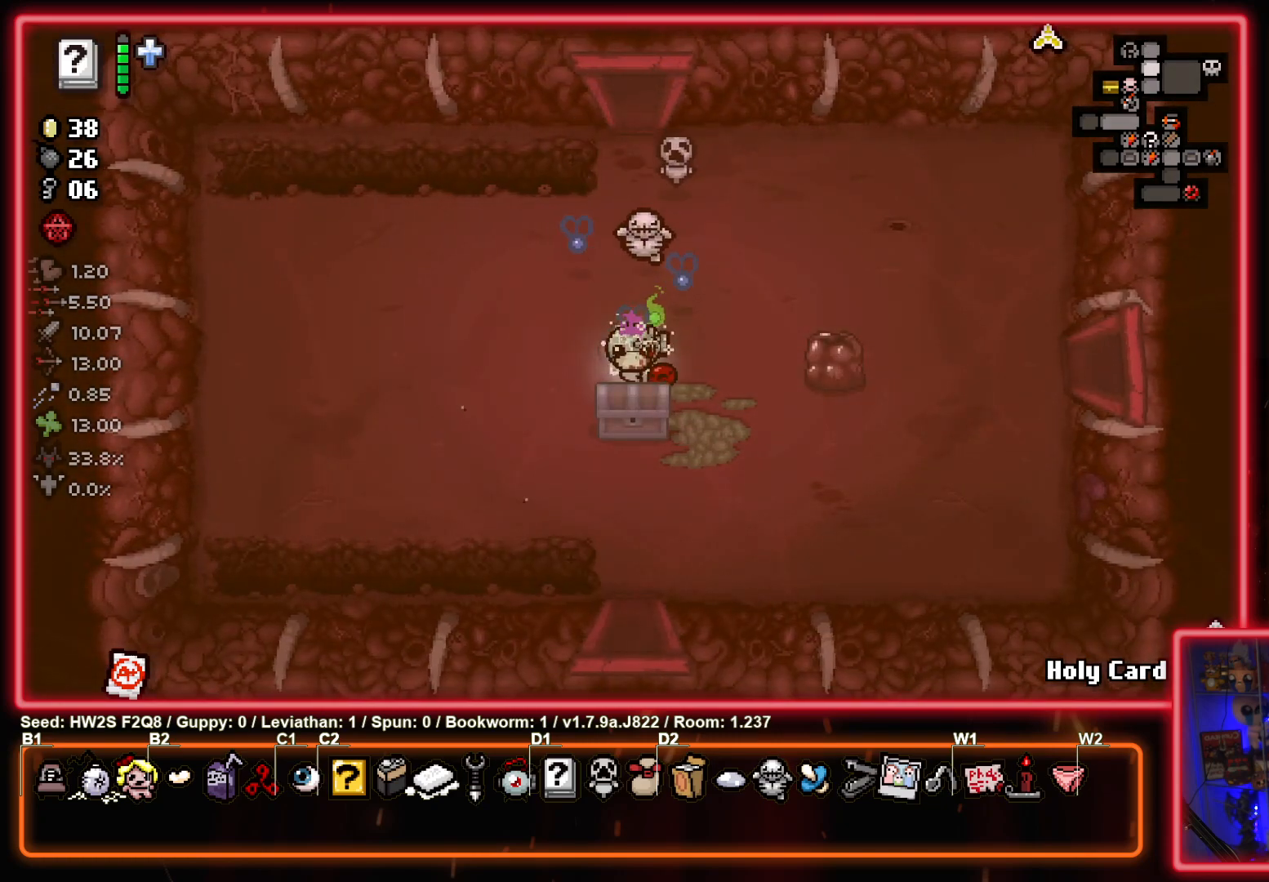
Gameplay with a controller (PlayStation layout); each line is a JSON object with the inputs held at the frame after it. "events" lists button and stick changes between this image and that frame as [ms after this image, input, new state], when the widget could be followed in between. Not read: right_stick.
{"buttons": [], "left_stick": "center", "events": [[50, "left_stick", "left"], [250, "left_stick", "center"]]}
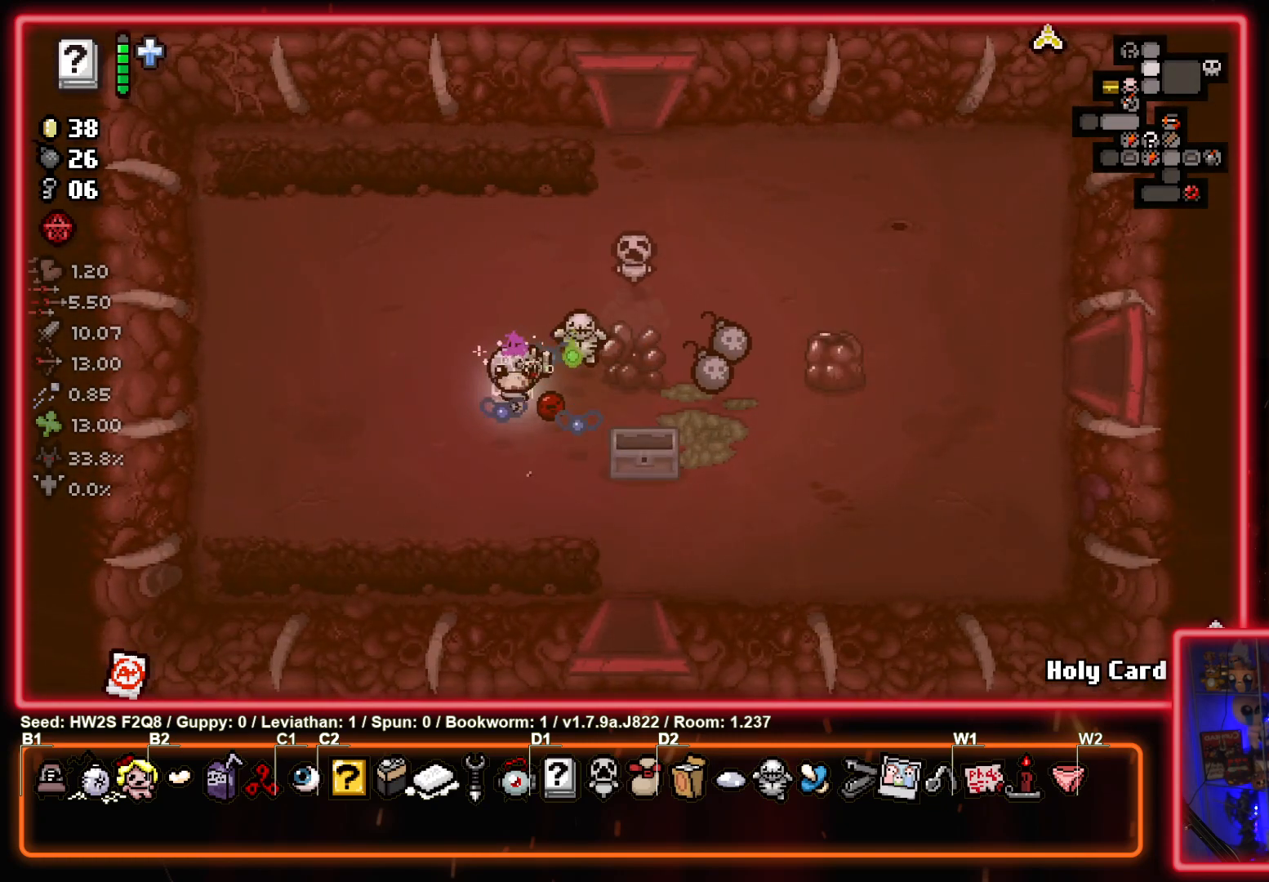
{"buttons": [], "left_stick": "right", "events": [[33, "left_stick", "right"]]}
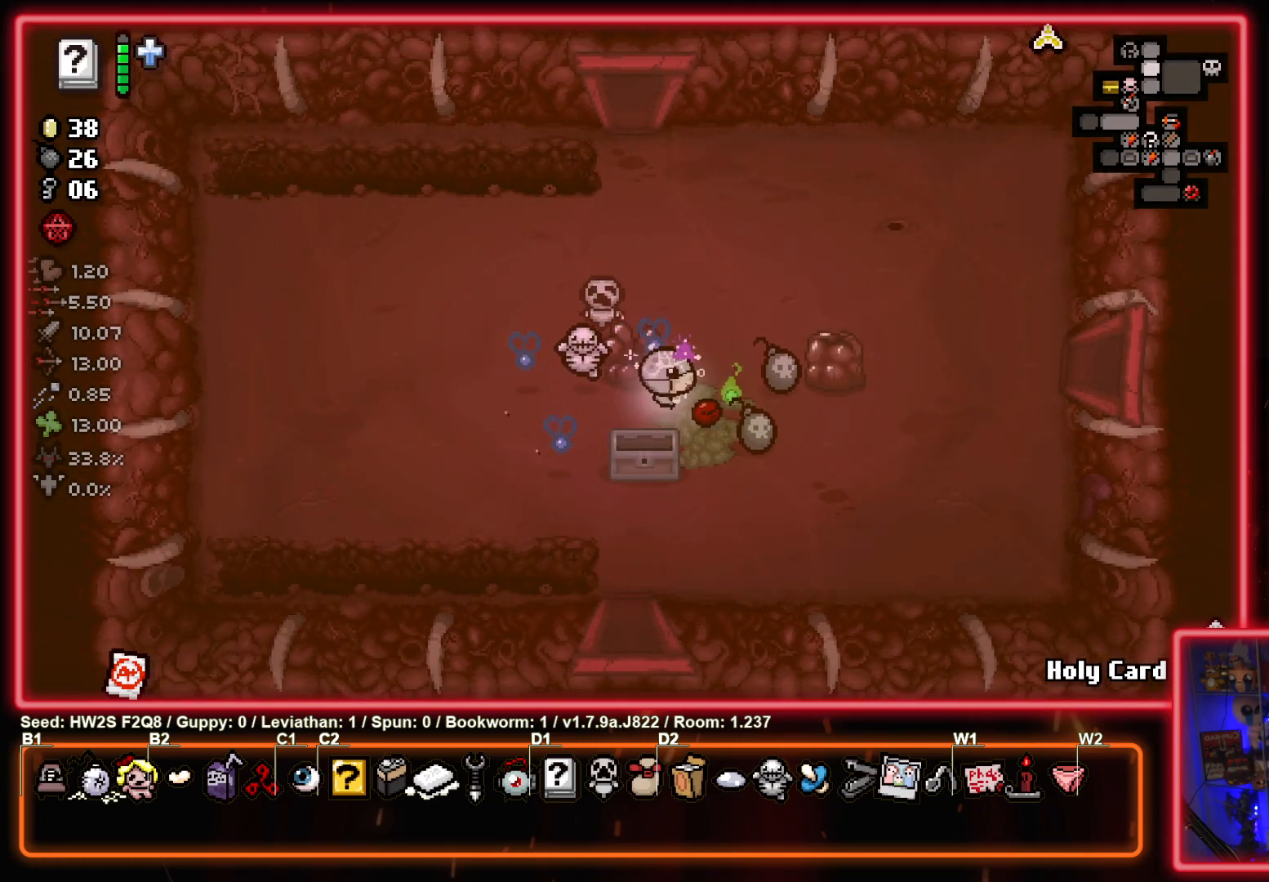
{"buttons": [], "left_stick": "right", "events": [[117, "left_stick", "up-right"], [367, "left_stick", "right"]]}
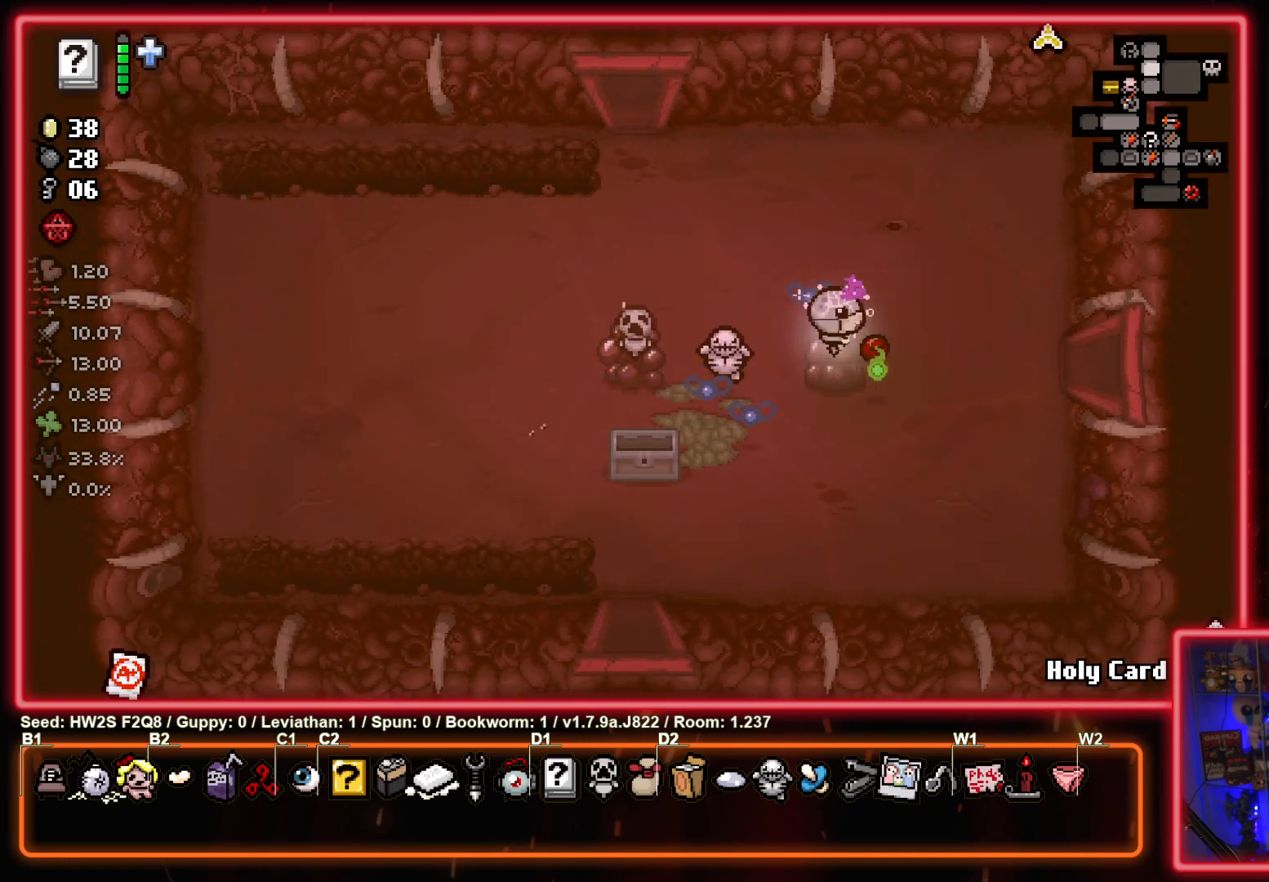
{"buttons": [], "left_stick": "right", "events": []}
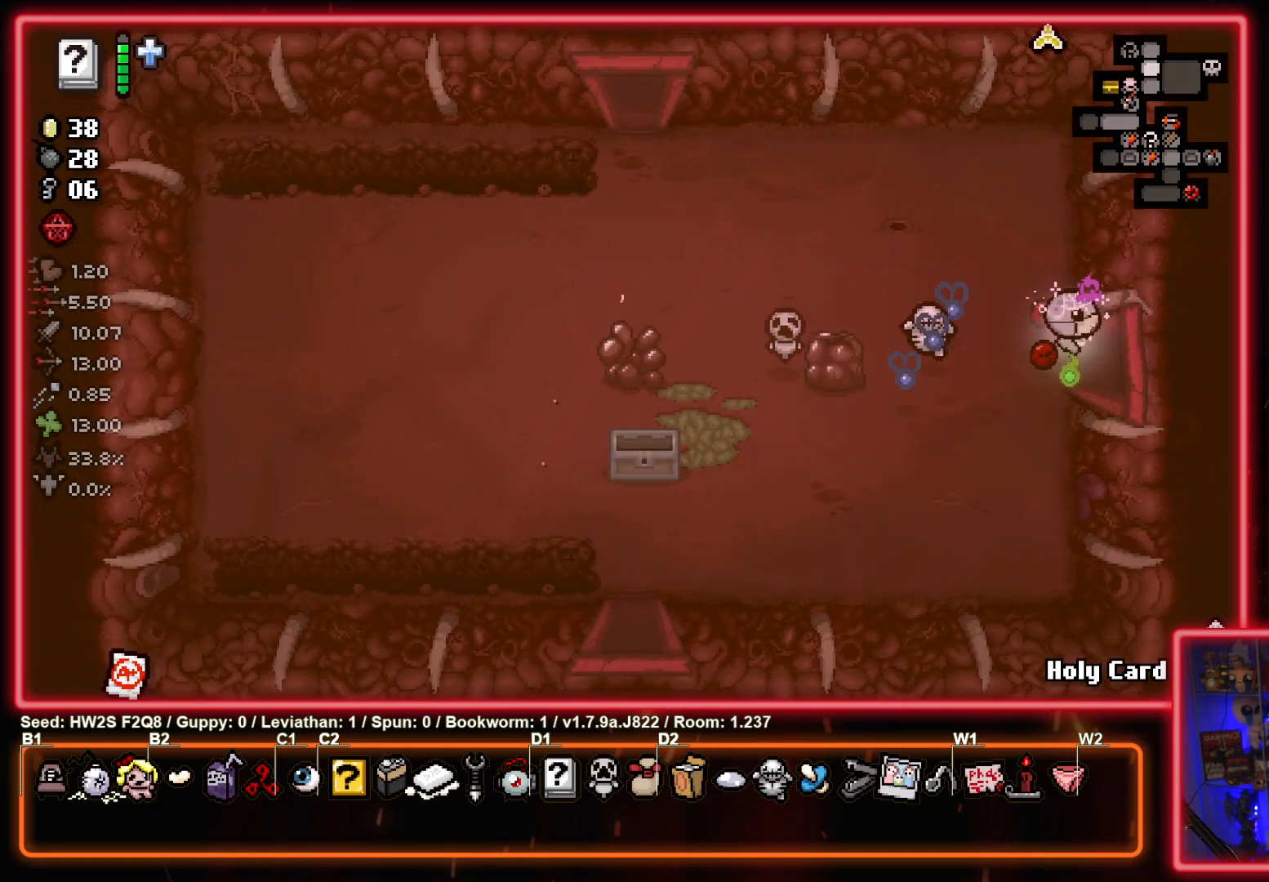
{"buttons": ["CIRCLE"], "left_stick": "down-right", "events": [[317, "left_stick", "down-right"], [467, "CIRCLE", "down"]]}
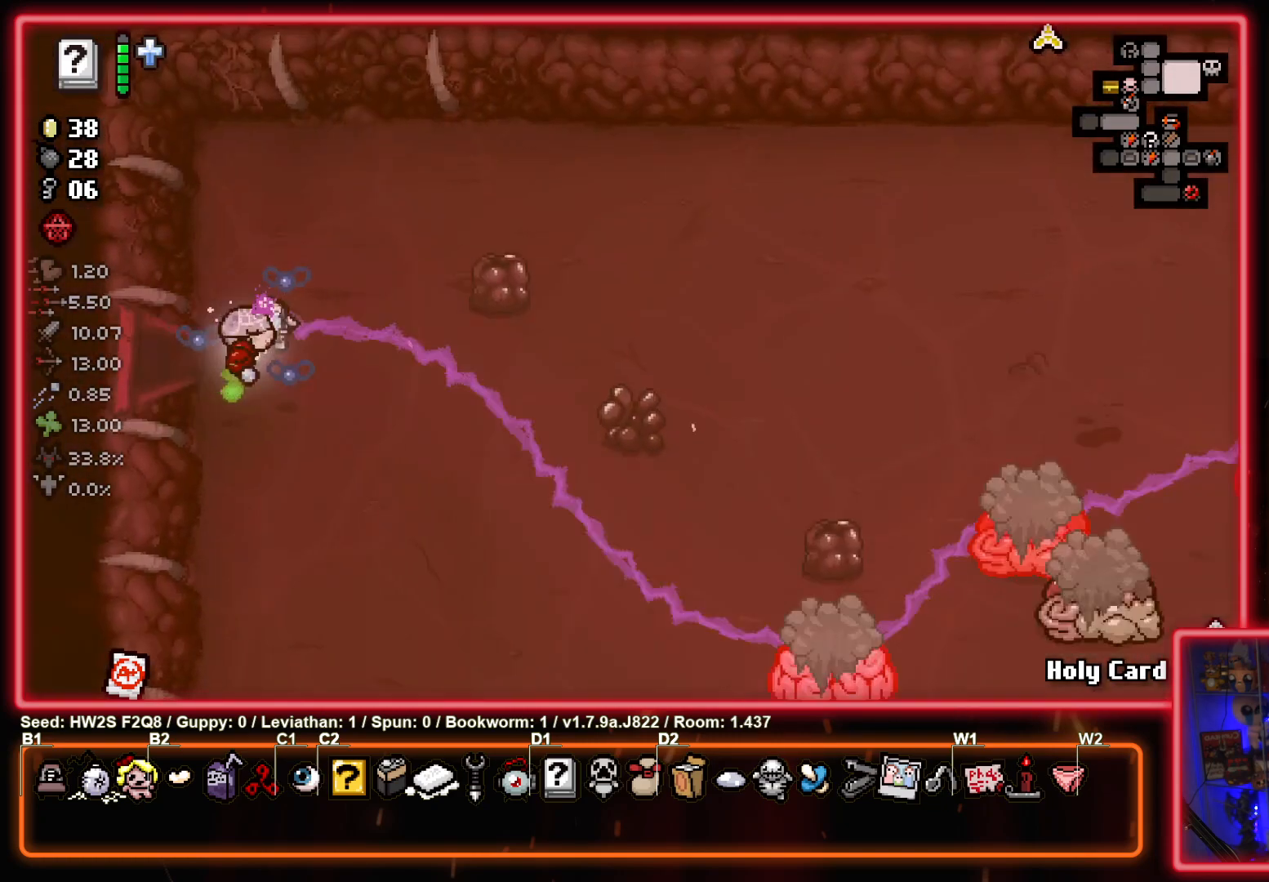
{"buttons": ["CIRCLE"], "left_stick": "down", "events": [[483, "left_stick", "down"]]}
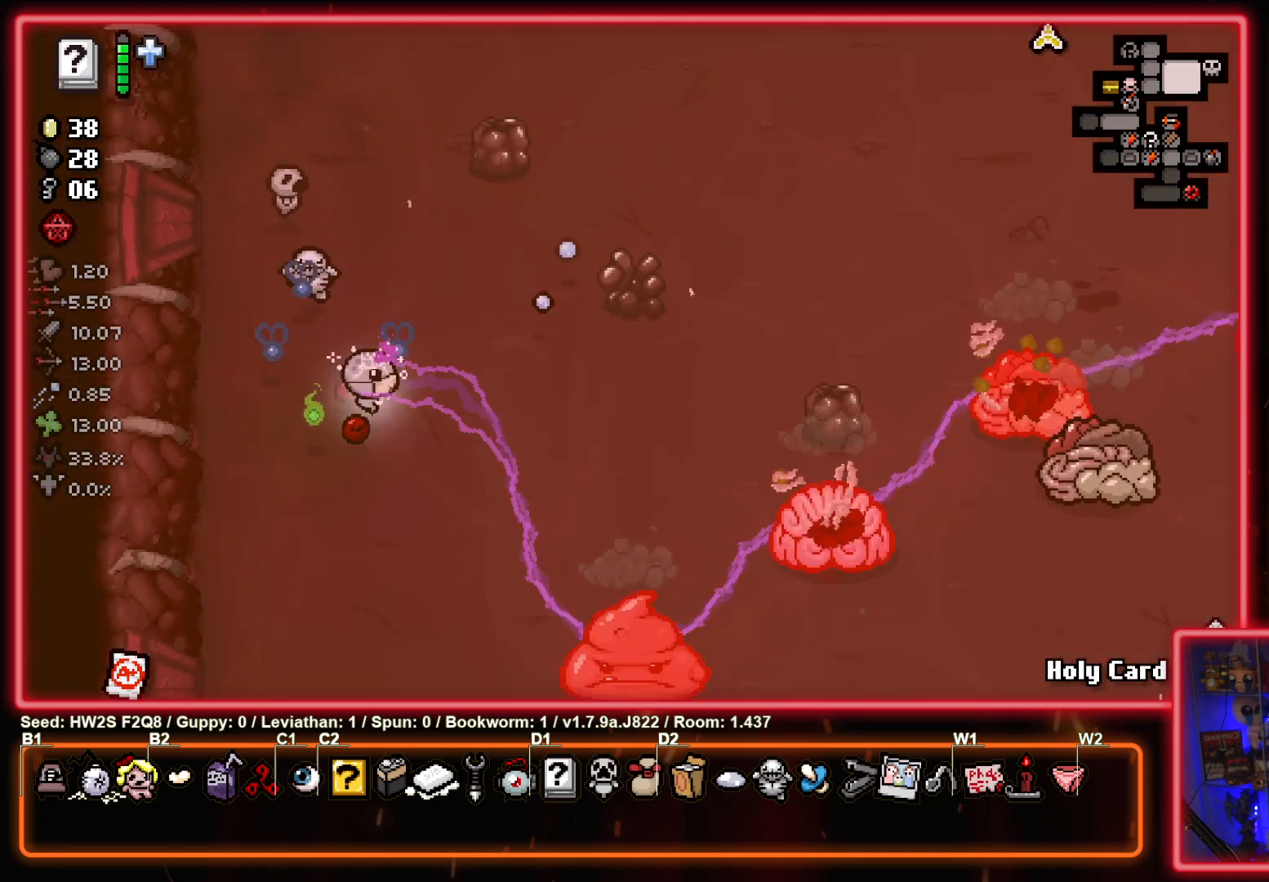
{"buttons": ["CIRCLE"], "left_stick": "center", "events": [[100, "left_stick", "down-left"], [217, "left_stick", "center"]]}
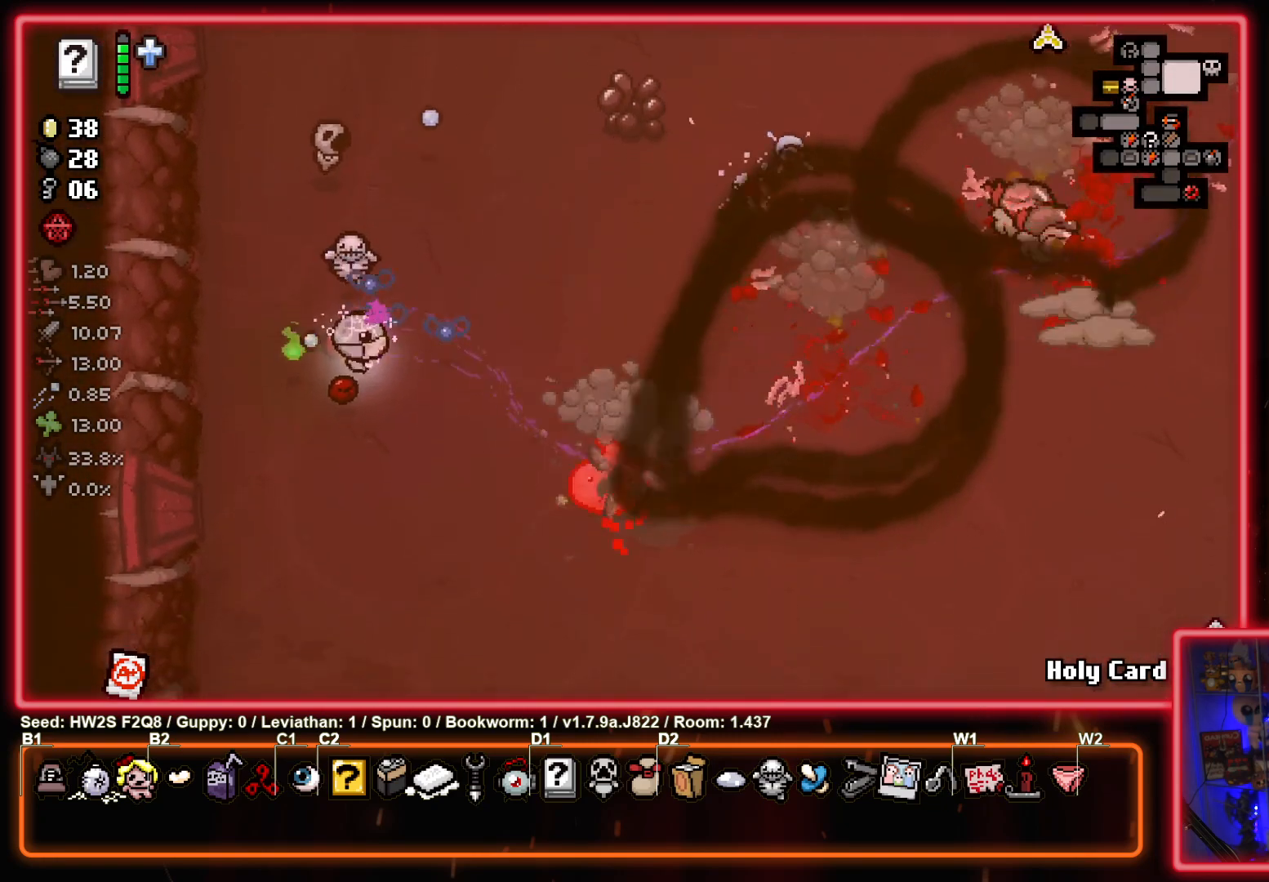
{"buttons": ["CIRCLE"], "left_stick": "up-right", "events": [[117, "left_stick", "up"], [183, "left_stick", "up-right"]]}
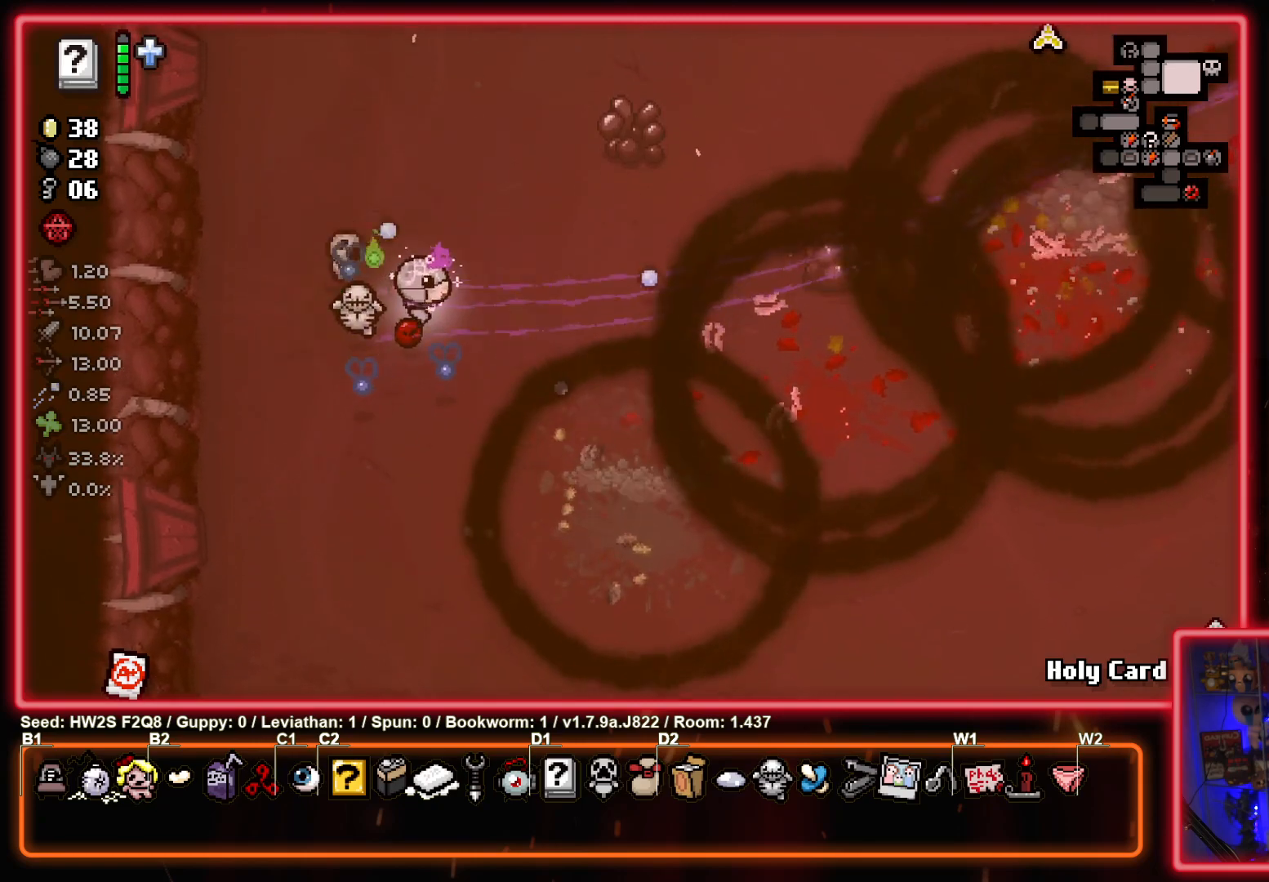
{"buttons": ["CIRCLE"], "left_stick": "center", "events": [[383, "left_stick", "center"]]}
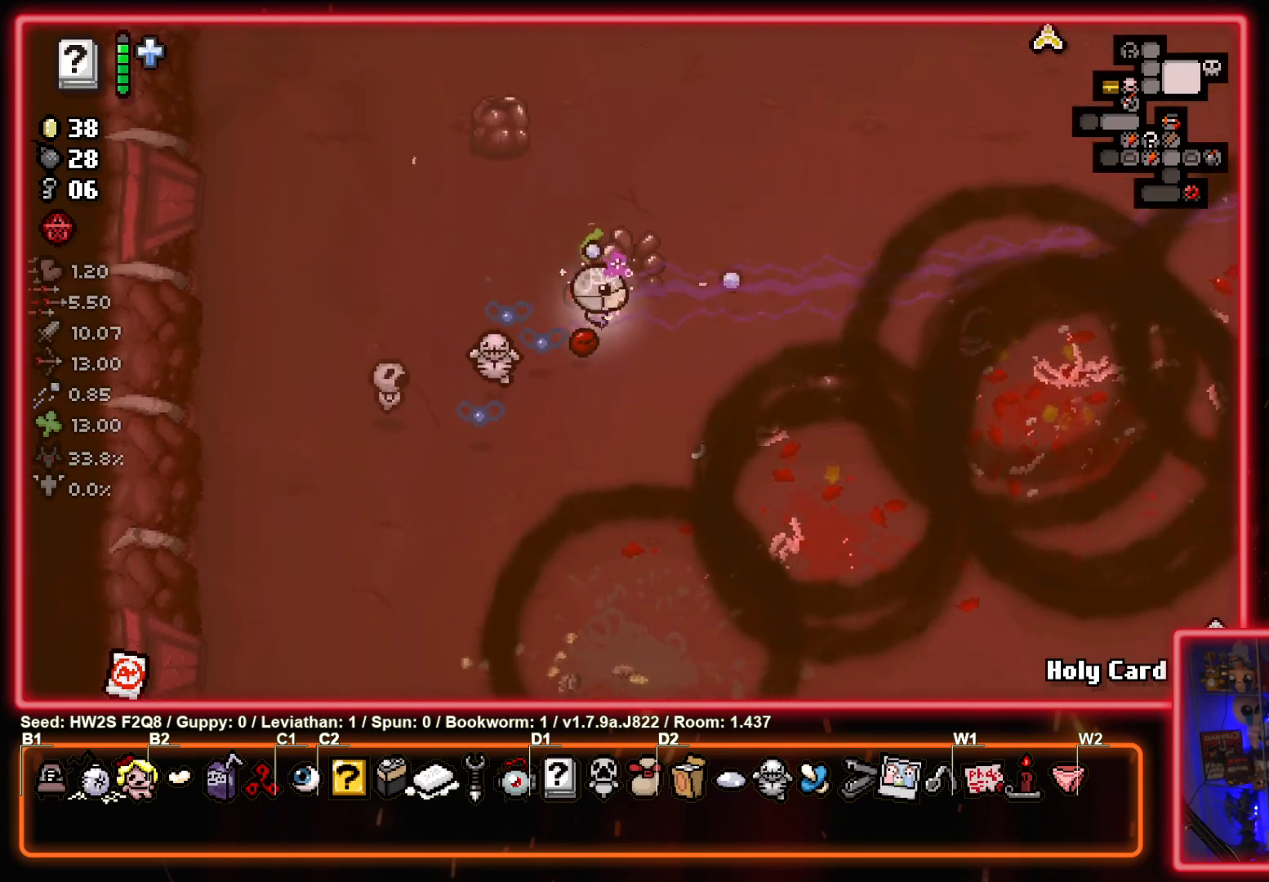
{"buttons": [], "left_stick": "down-right", "events": [[67, "left_stick", "up-right"], [167, "CIRCLE", "up"], [467, "left_stick", "down-right"]]}
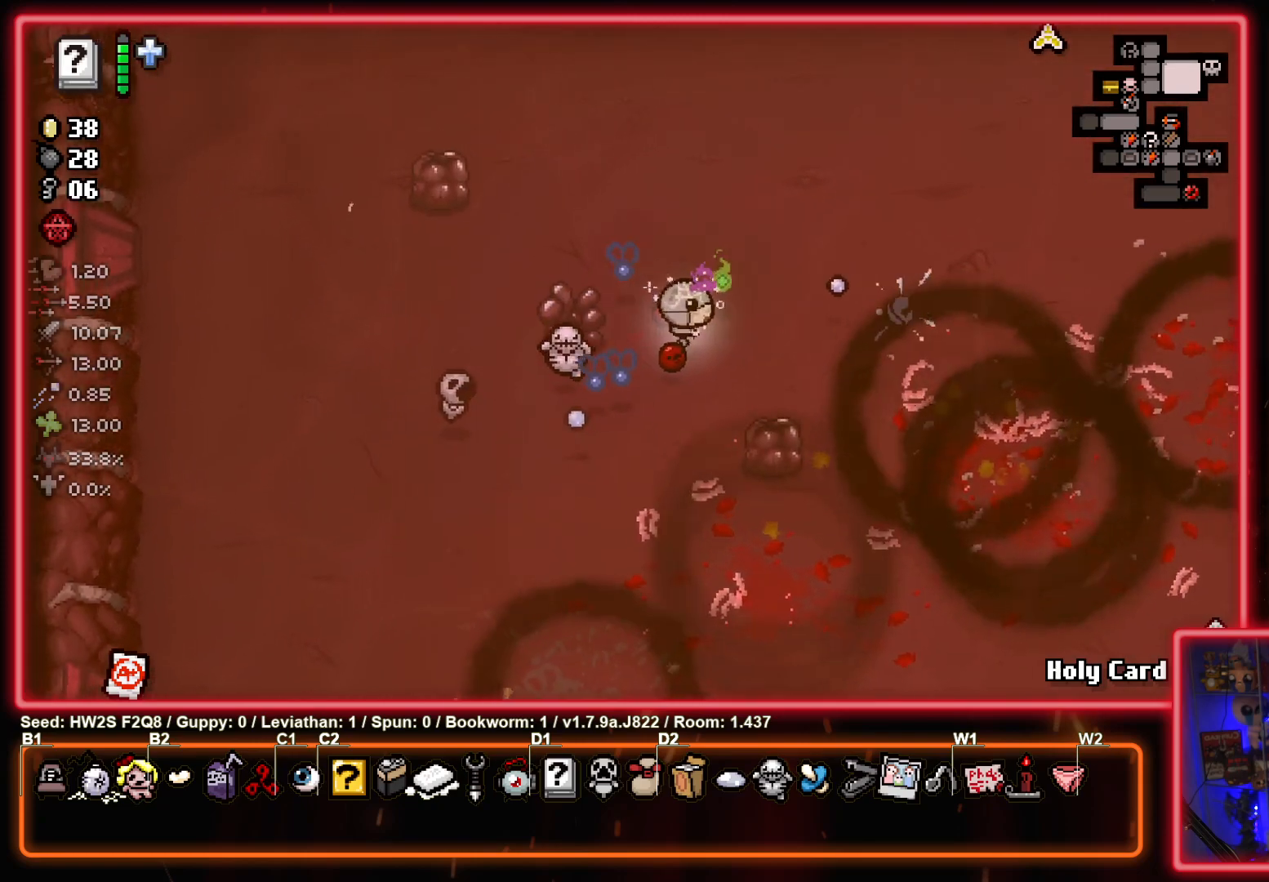
{"buttons": [], "left_stick": "right", "events": [[150, "left_stick", "center"], [350, "left_stick", "up-right"], [450, "left_stick", "center"], [500, "left_stick", "right"]]}
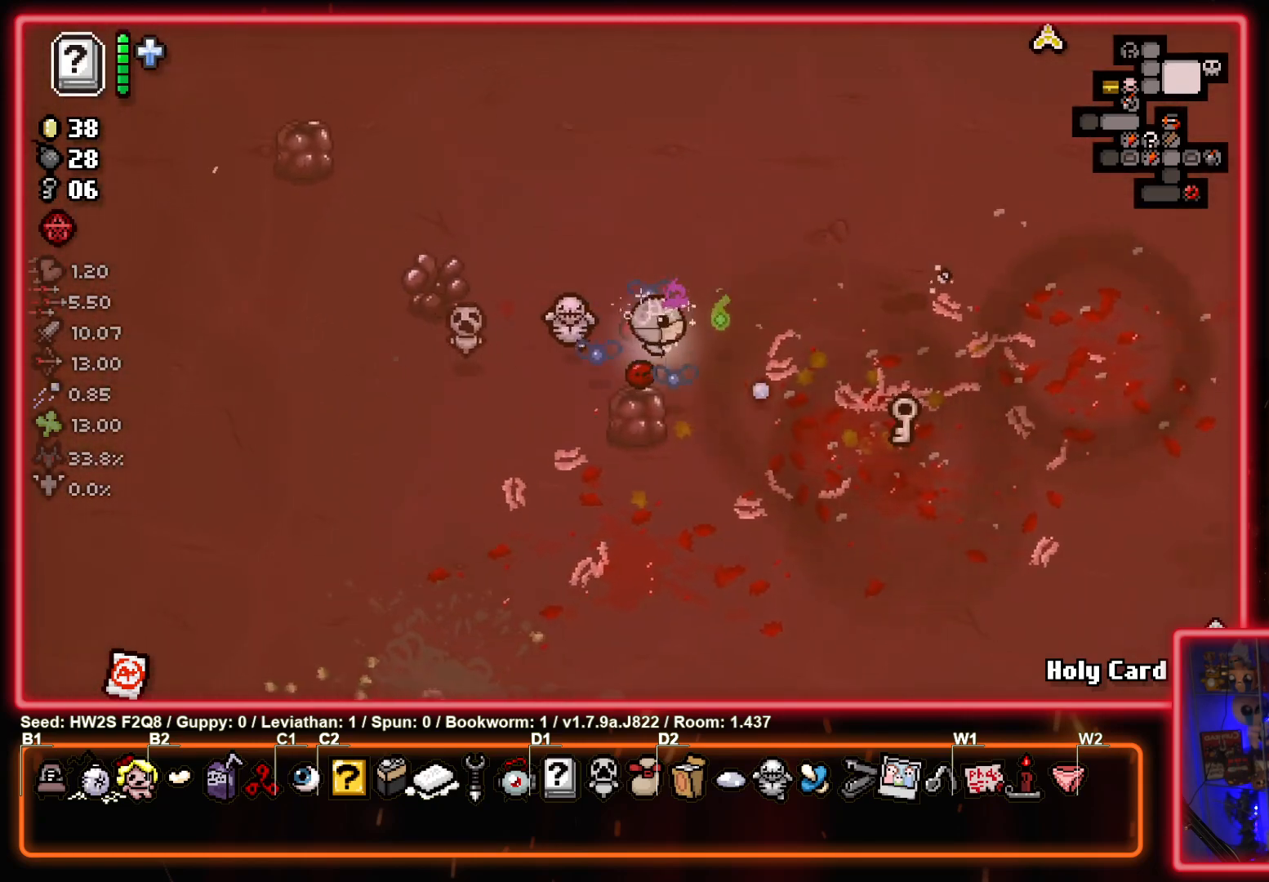
{"buttons": [], "left_stick": "down-right", "events": [[233, "left_stick", "down-right"]]}
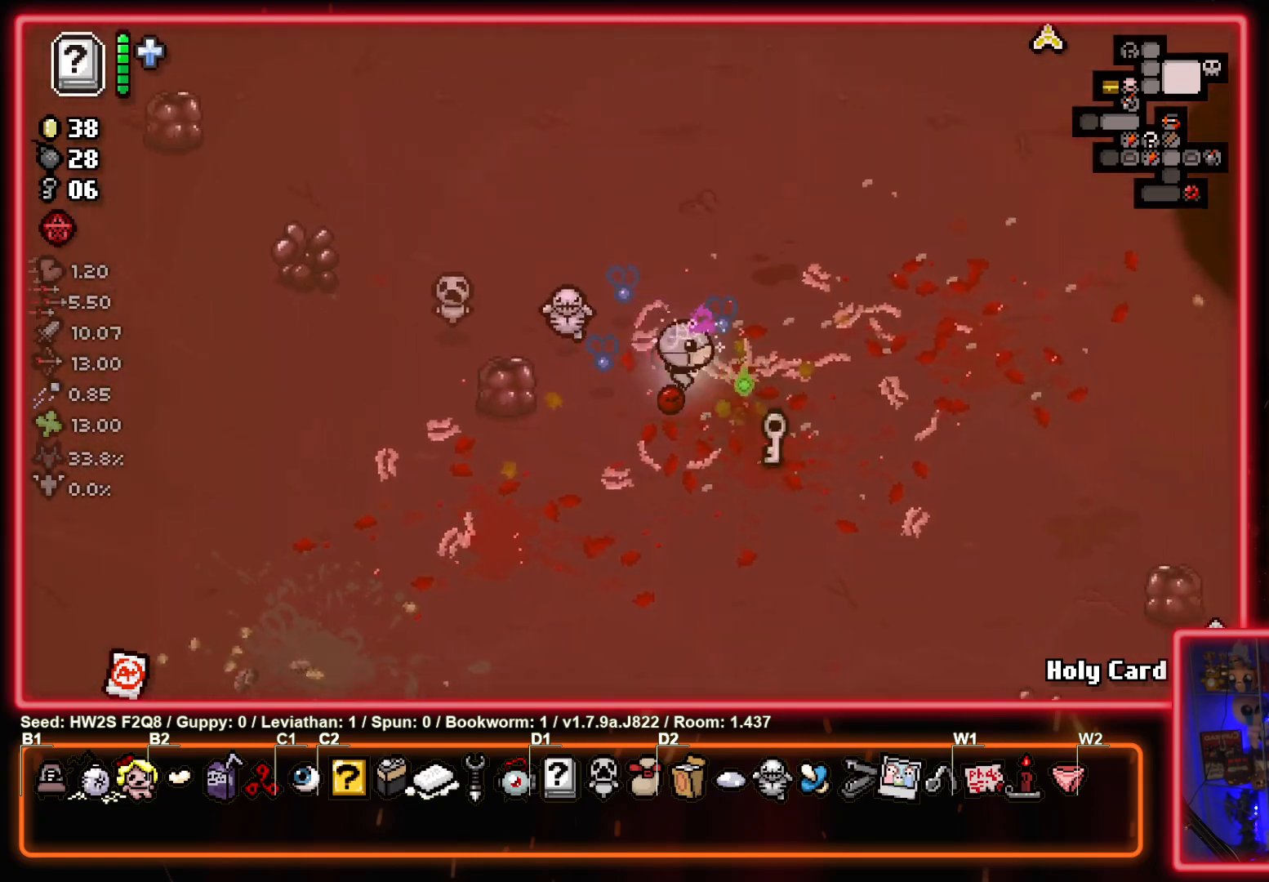
{"buttons": [], "left_stick": "up-right", "events": [[333, "left_stick", "up-right"]]}
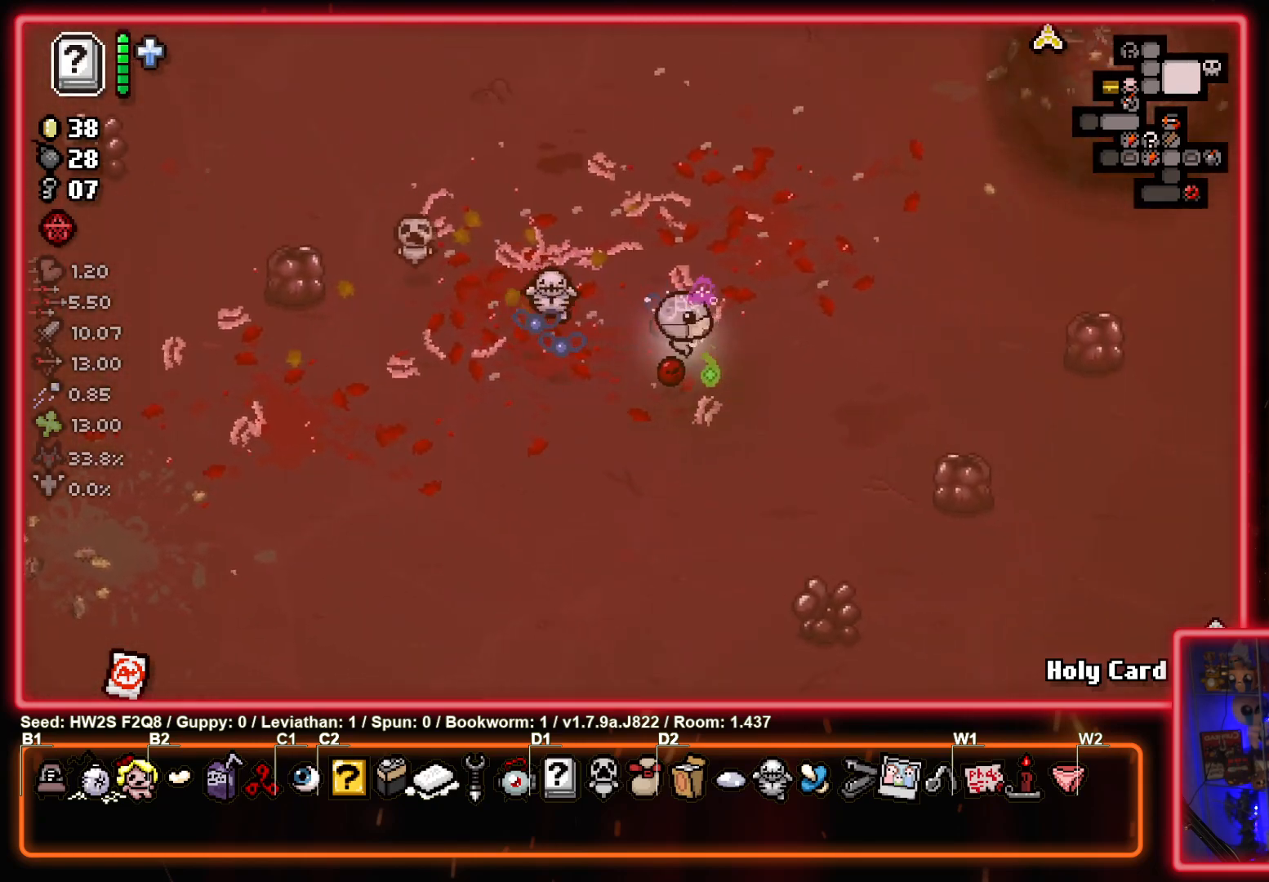
{"buttons": [], "left_stick": "up-right", "events": []}
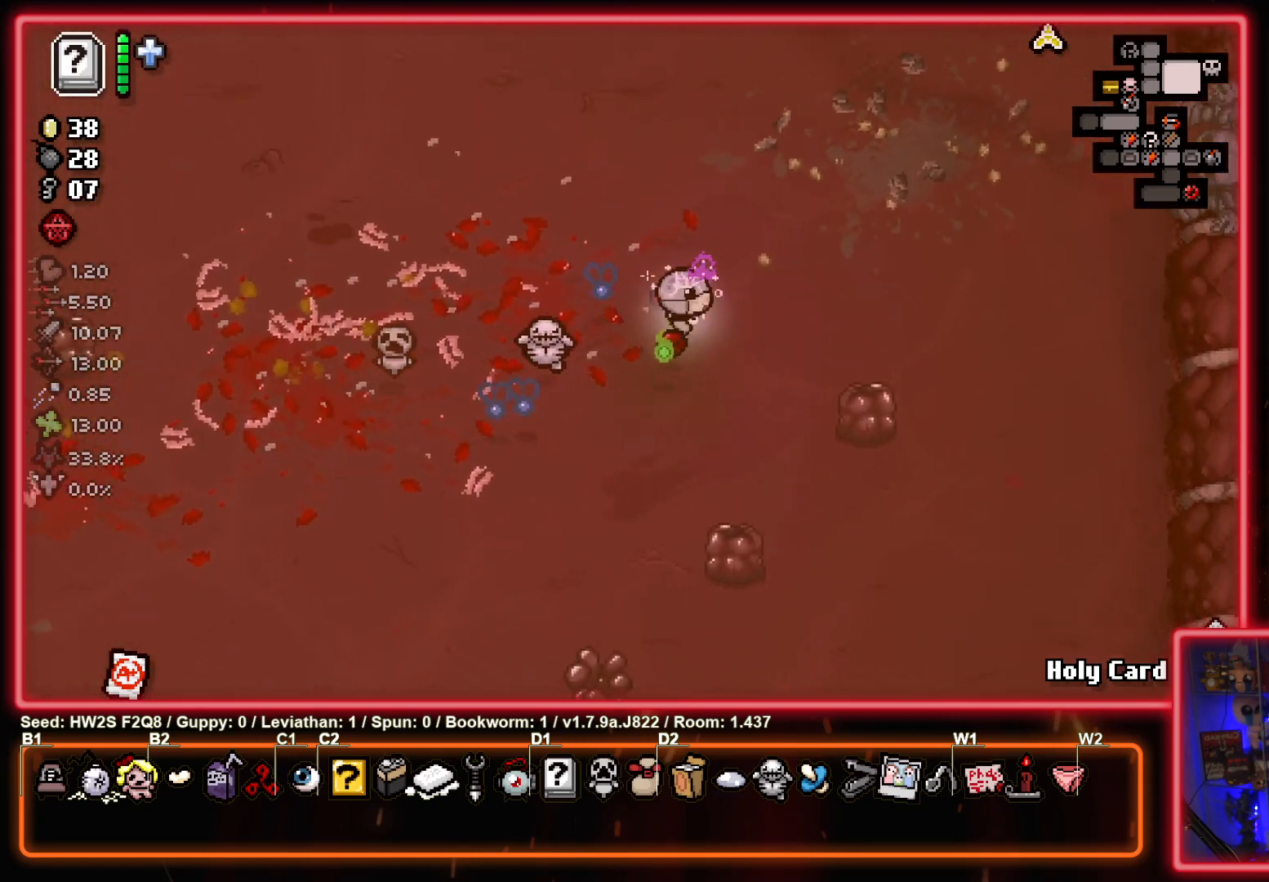
{"buttons": [], "left_stick": "up-right", "events": []}
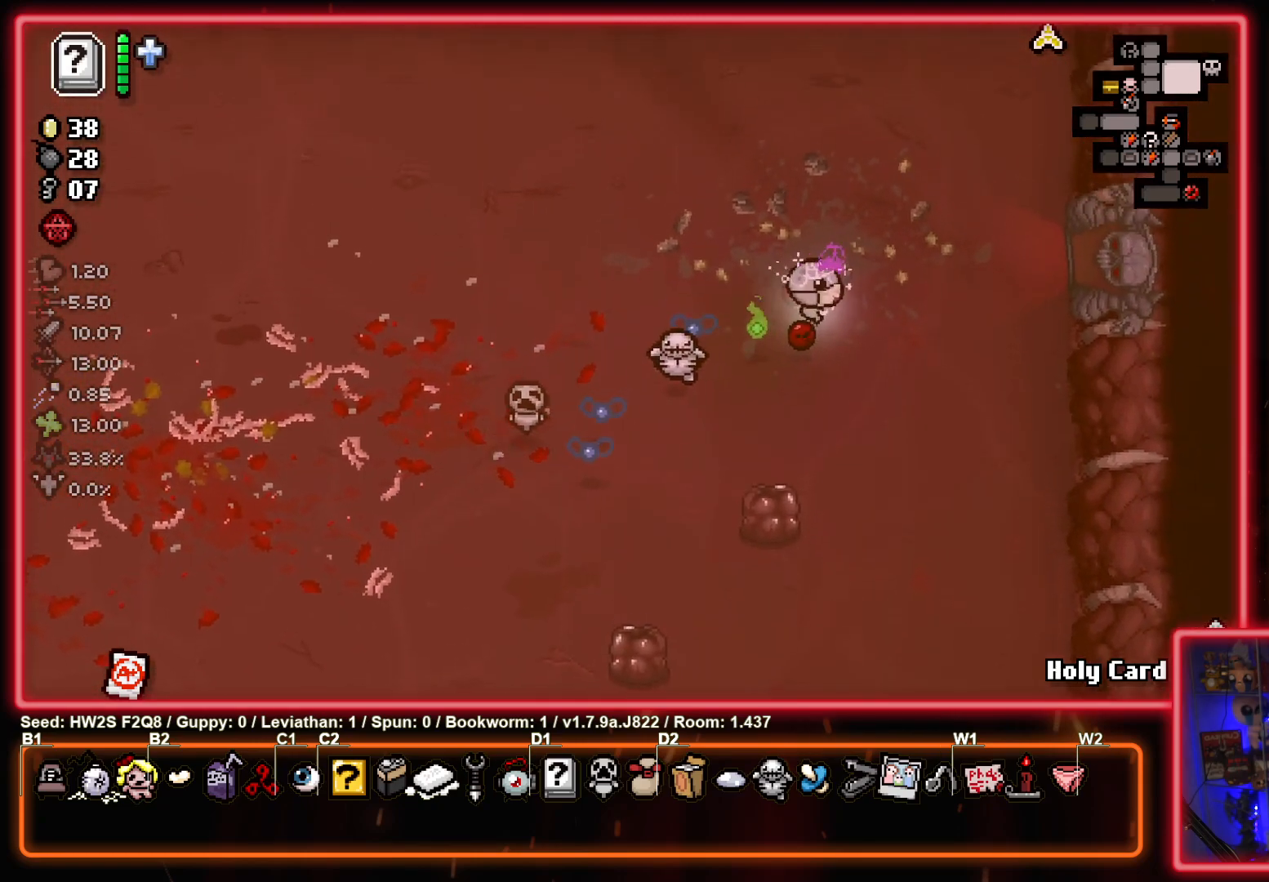
{"buttons": [], "left_stick": "right", "events": [[267, "left_stick", "right"]]}
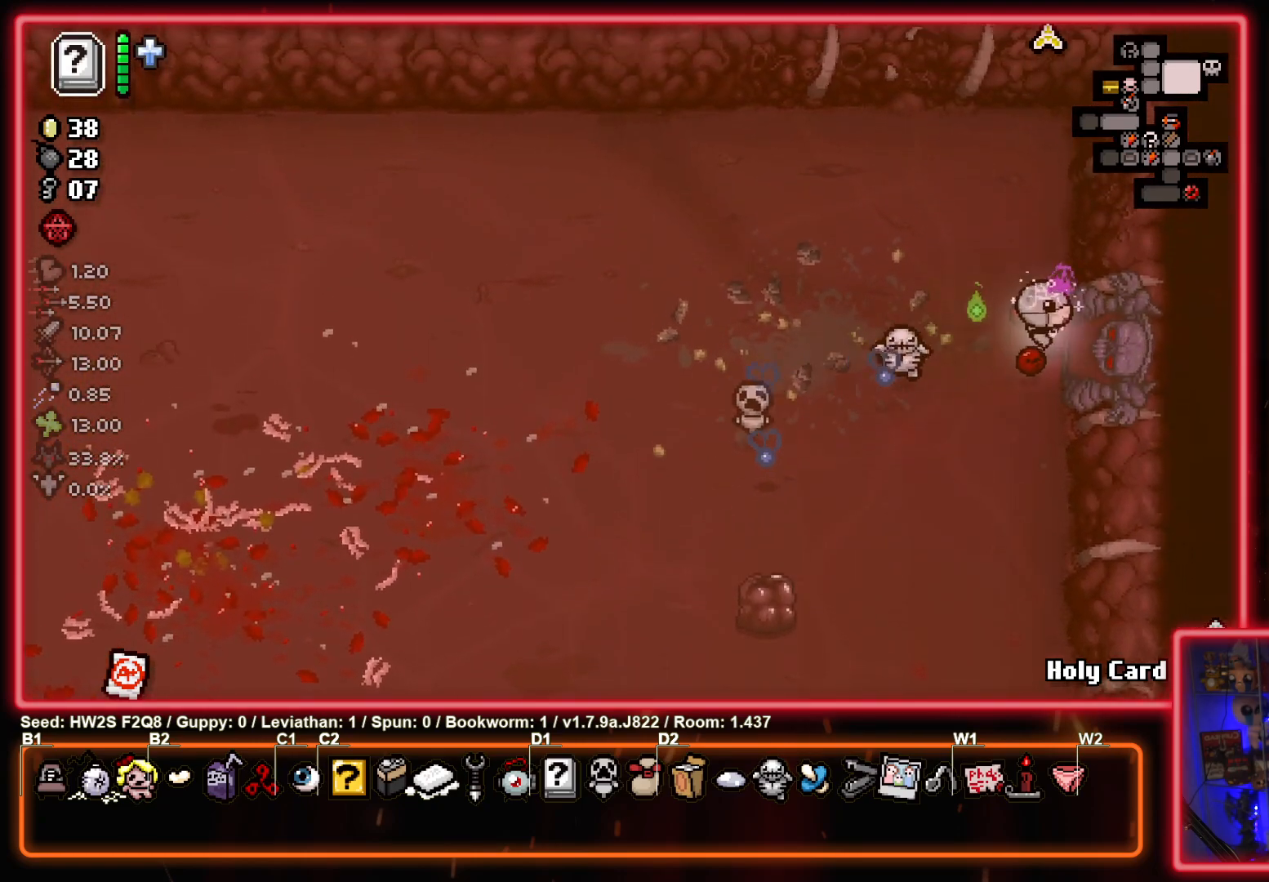
{"buttons": ["CIRCLE"], "left_stick": "left", "events": [[250, "CROSS", "down"], [333, "left_stick", "left"], [350, "CROSS", "up"], [433, "CIRCLE", "down"]]}
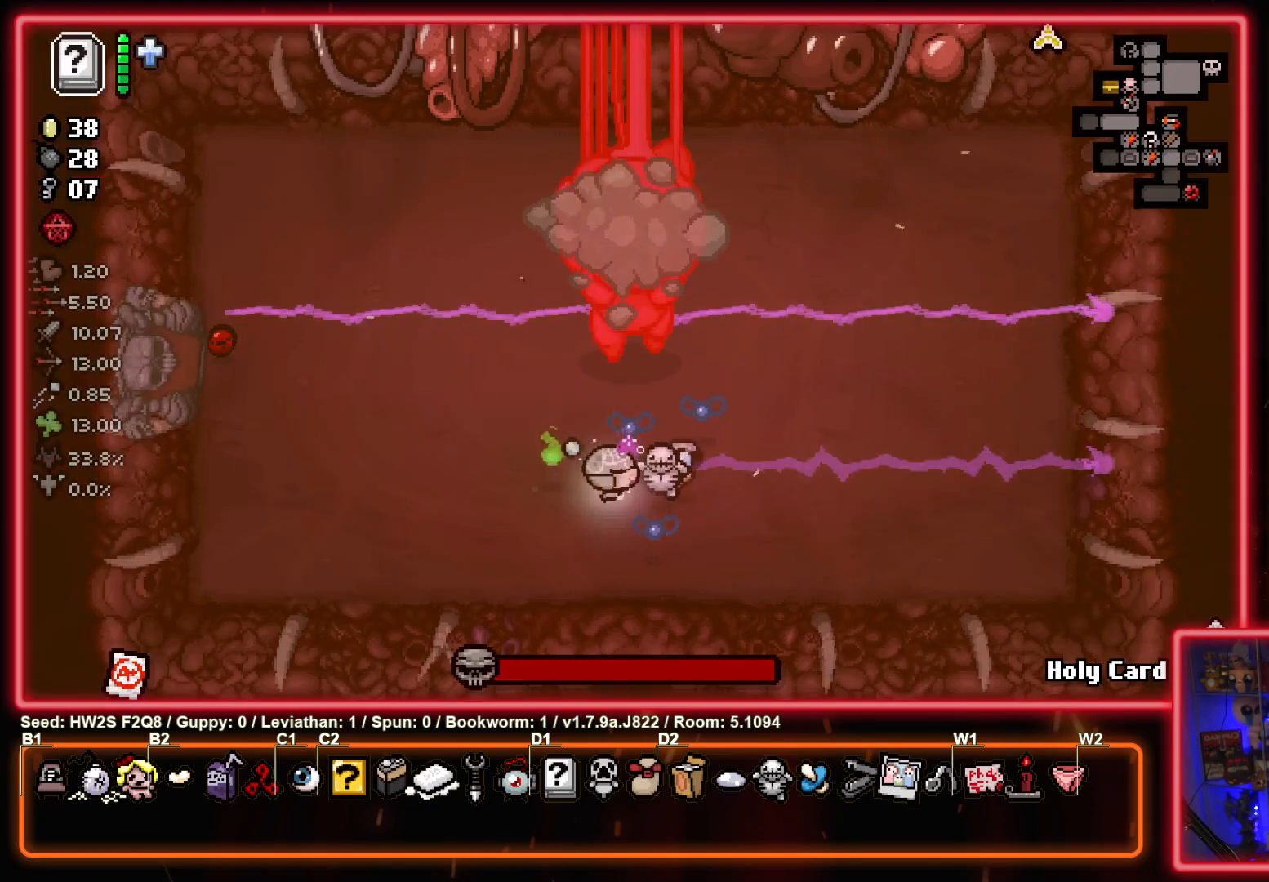
{"buttons": ["CIRCLE"], "left_stick": "left", "events": [[17, "left_stick", "center"], [133, "left_stick", "left"]]}
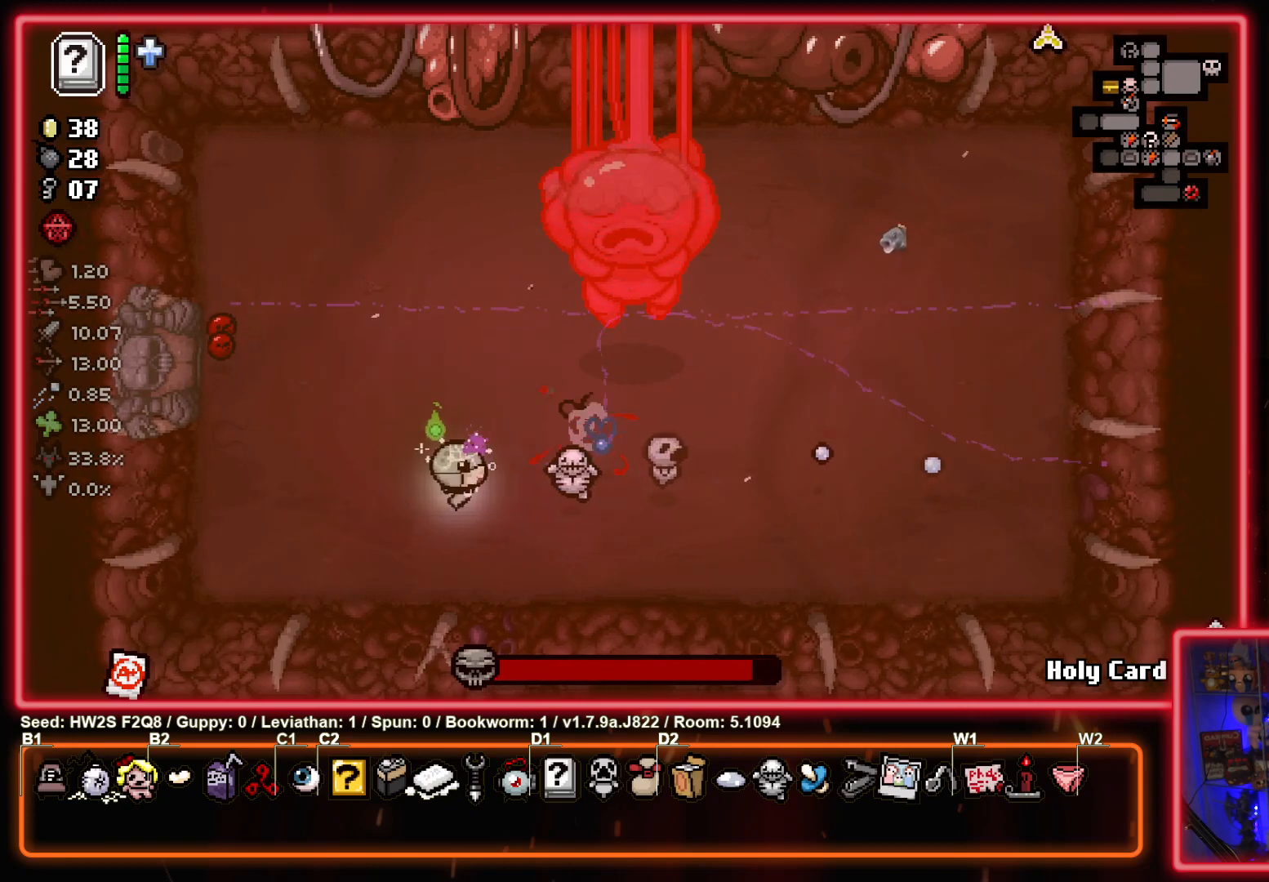
{"buttons": ["CIRCLE"], "left_stick": "up-left", "events": [[333, "left_stick", "up-left"]]}
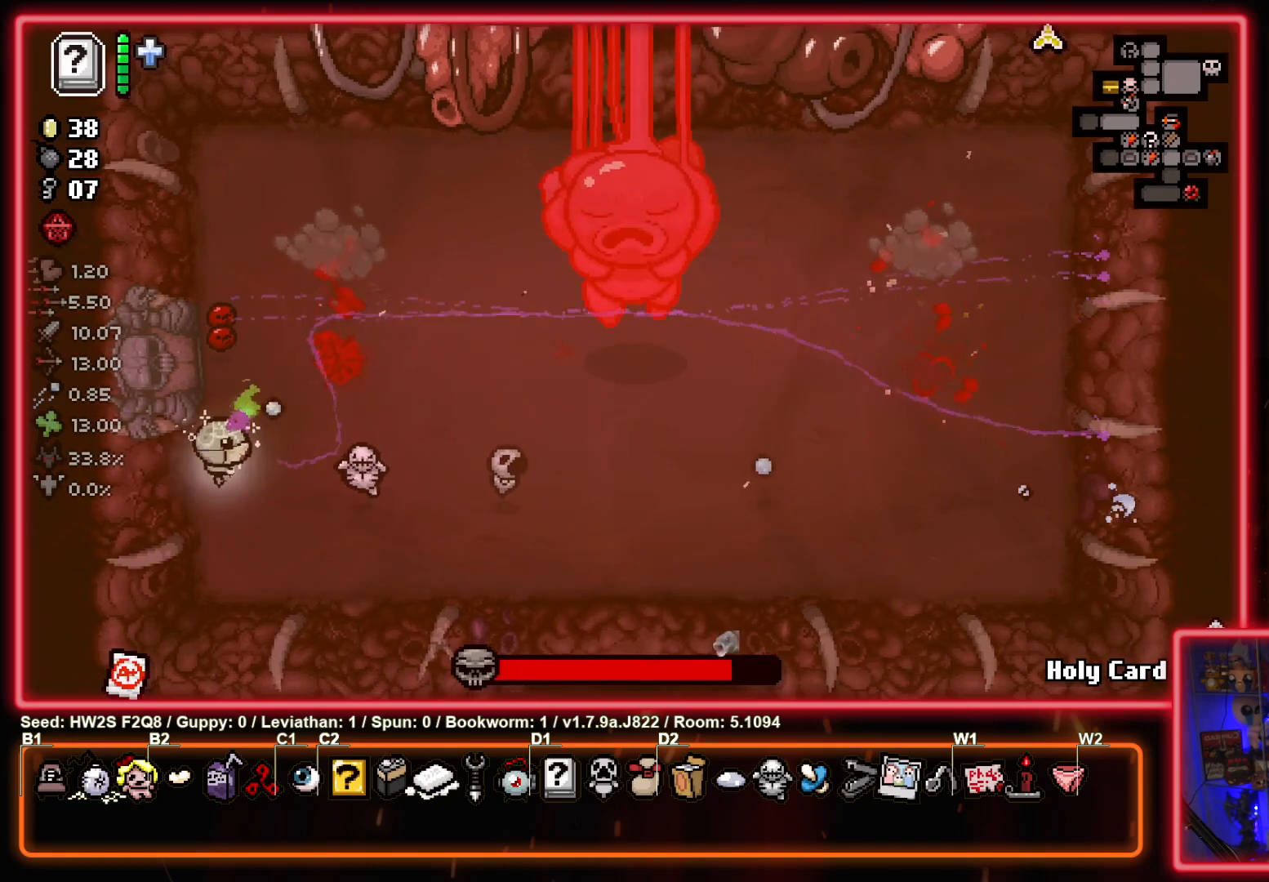
{"buttons": ["CIRCLE", "R2"], "left_stick": "down-left", "events": [[350, "left_stick", "left"], [400, "R2", "down"], [500, "left_stick", "down-left"]]}
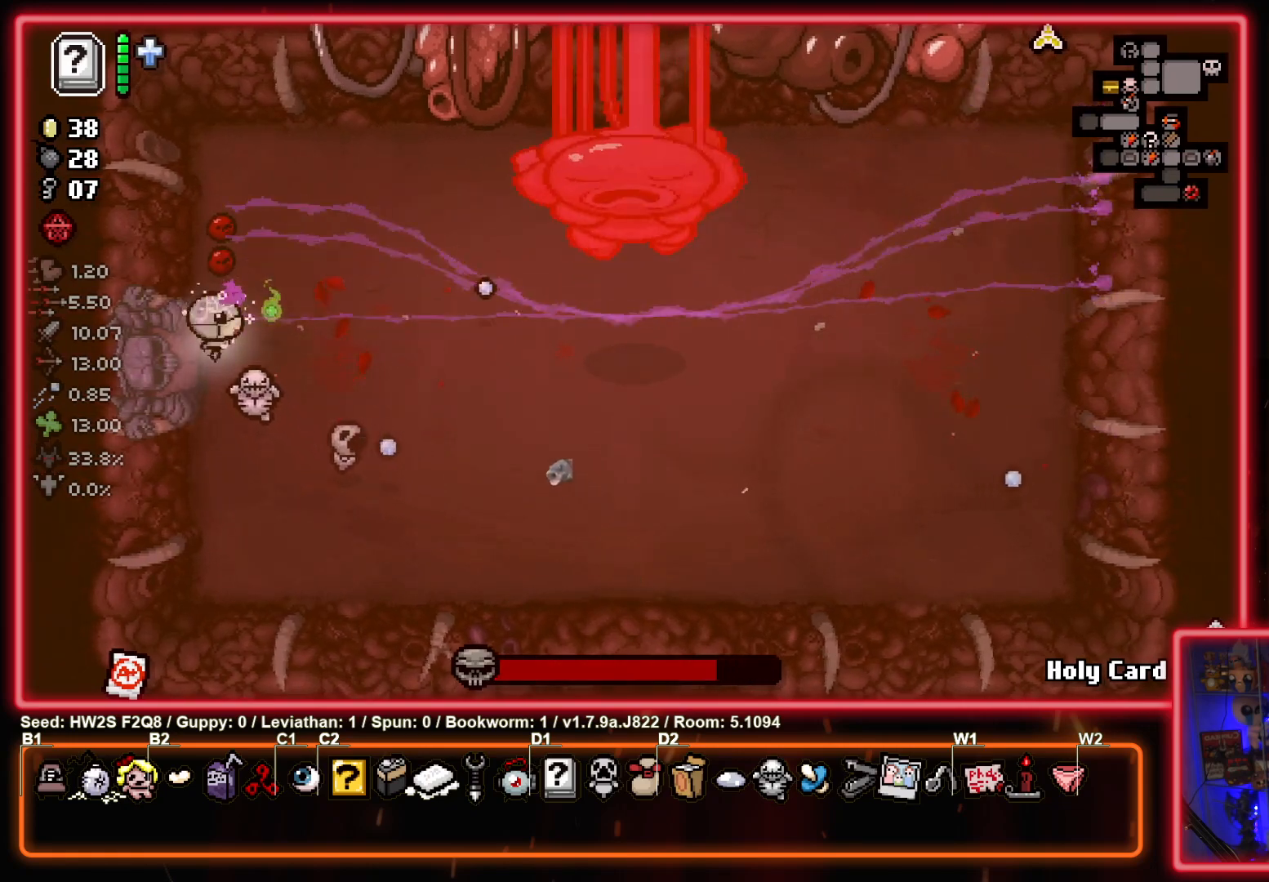
{"buttons": ["CIRCLE", "R2"], "left_stick": "up", "events": [[217, "left_stick", "up"]]}
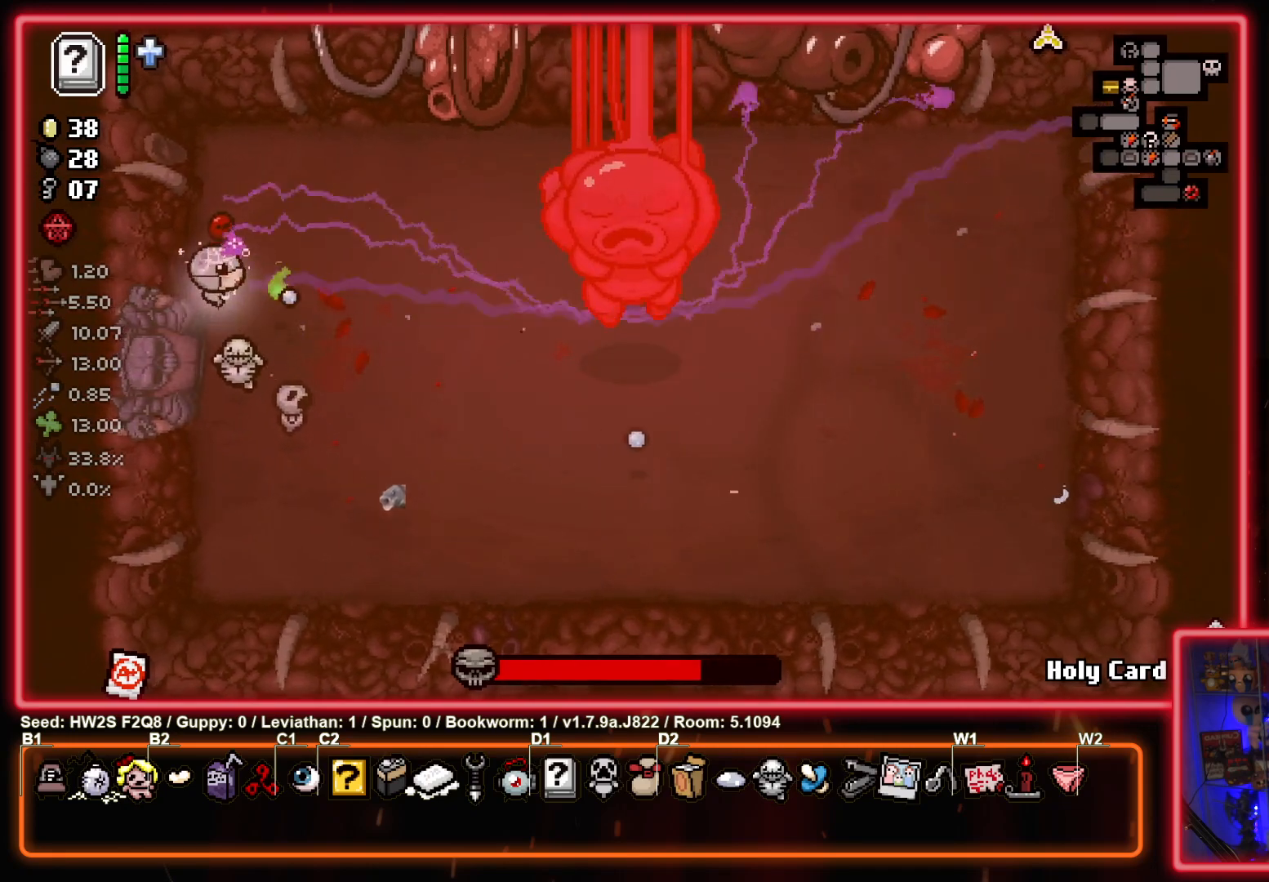
{"buttons": ["CIRCLE"], "left_stick": "left", "events": [[17, "left_stick", "center"], [100, "left_stick", "down"], [133, "R2", "up"], [200, "CIRCLE", "up"], [333, "left_stick", "center"], [350, "CIRCLE", "down"], [417, "left_stick", "left"]]}
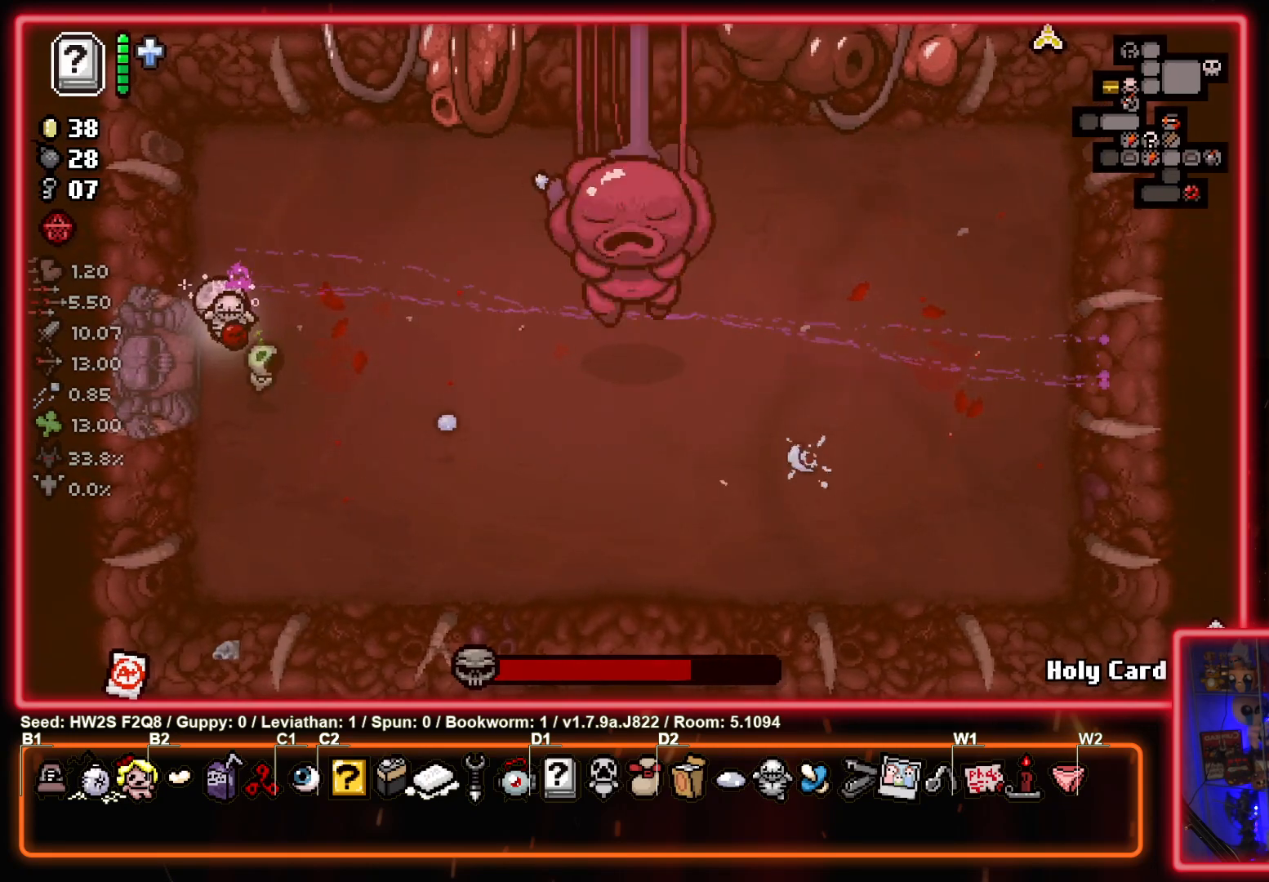
{"buttons": ["CIRCLE"], "left_stick": "center", "events": [[33, "left_stick", "center"]]}
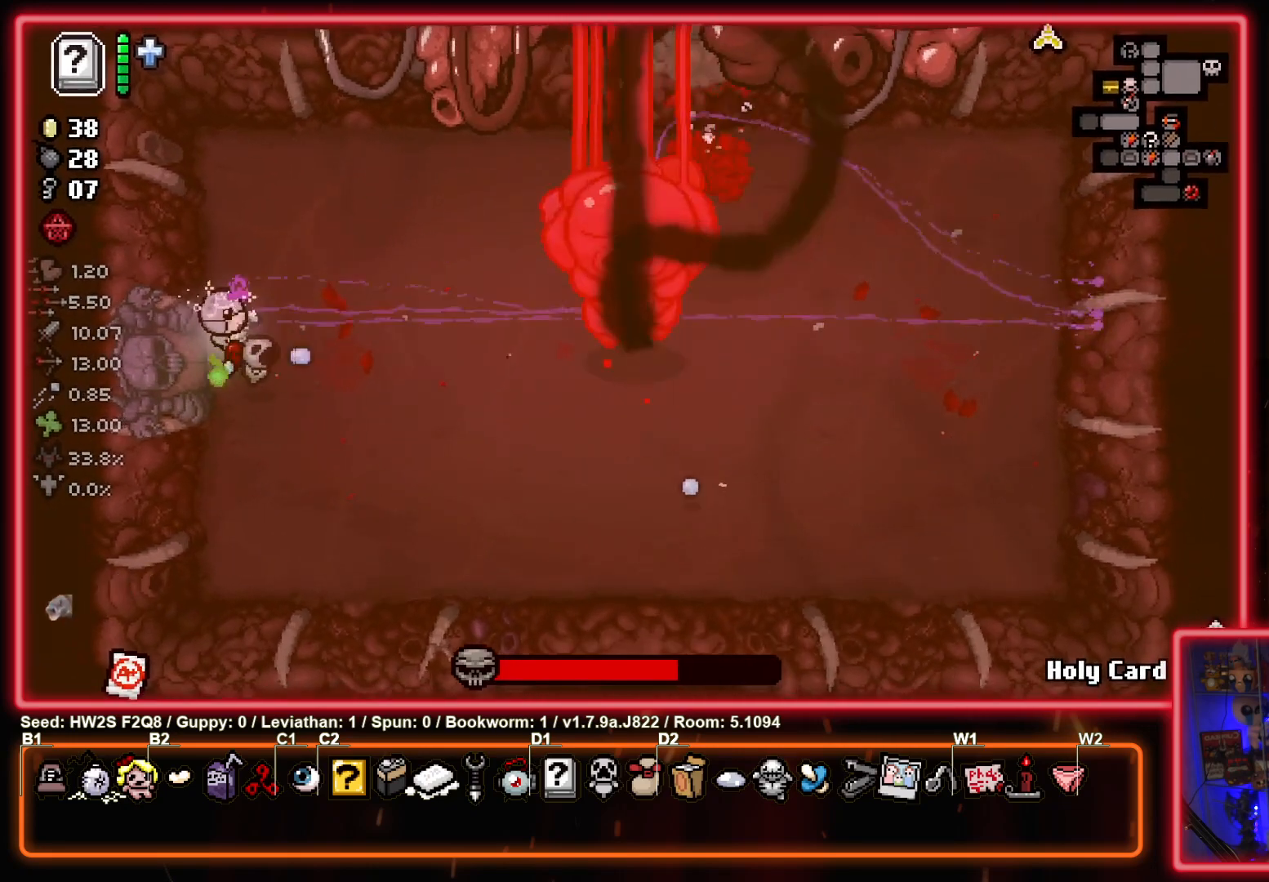
{"buttons": ["CIRCLE"], "left_stick": "center", "events": [[83, "left_stick", "down"], [167, "left_stick", "right"], [267, "left_stick", "center"]]}
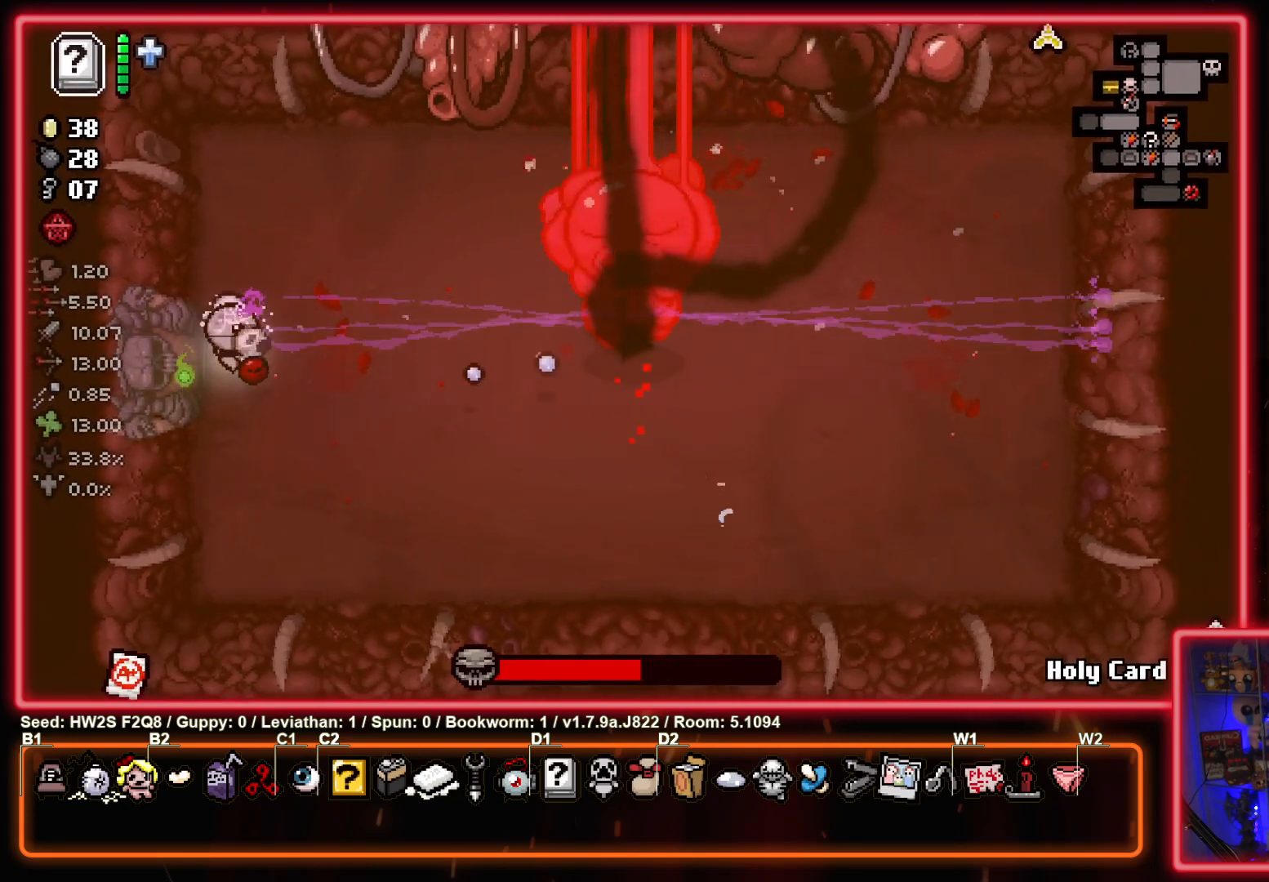
{"buttons": ["CIRCLE"], "left_stick": "center", "events": []}
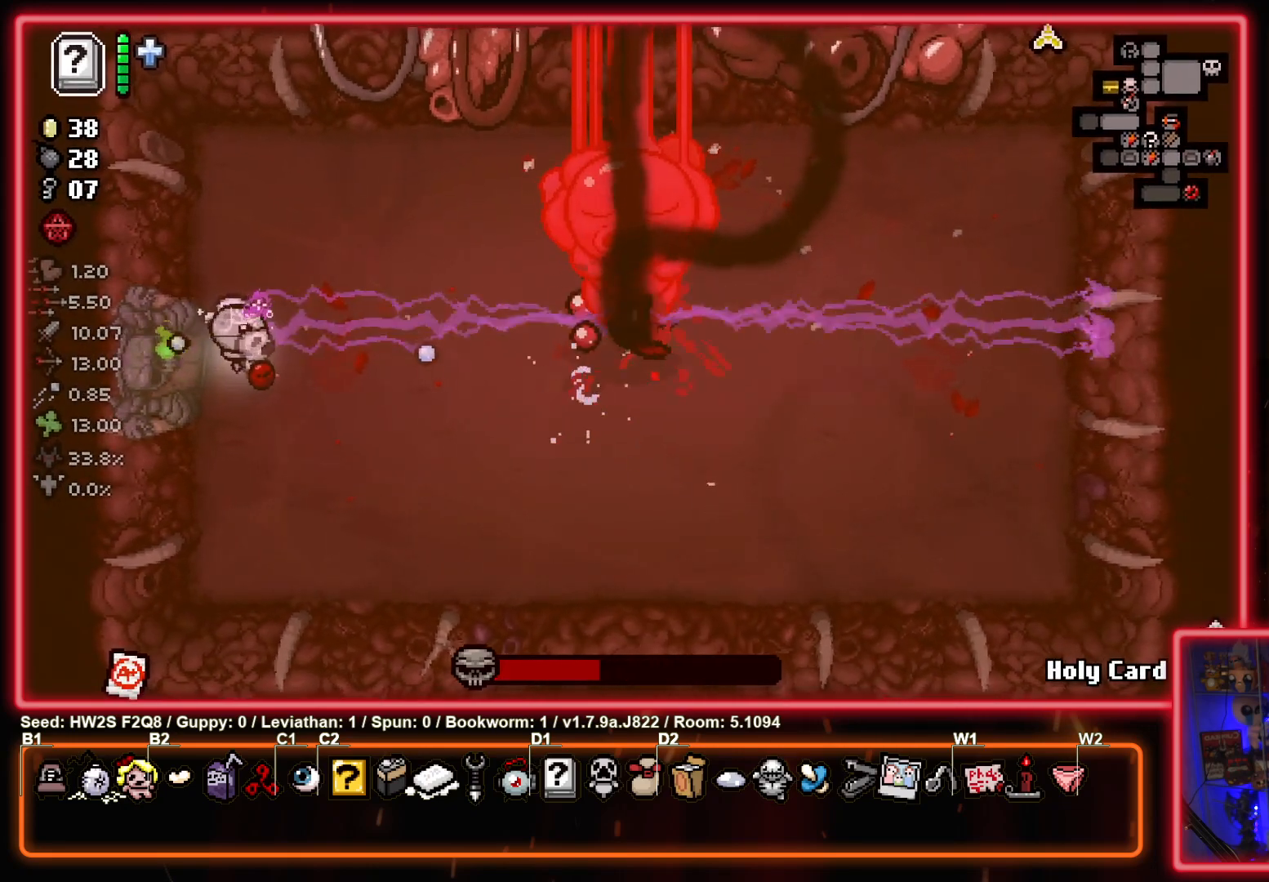
{"buttons": ["CIRCLE"], "left_stick": "center", "events": []}
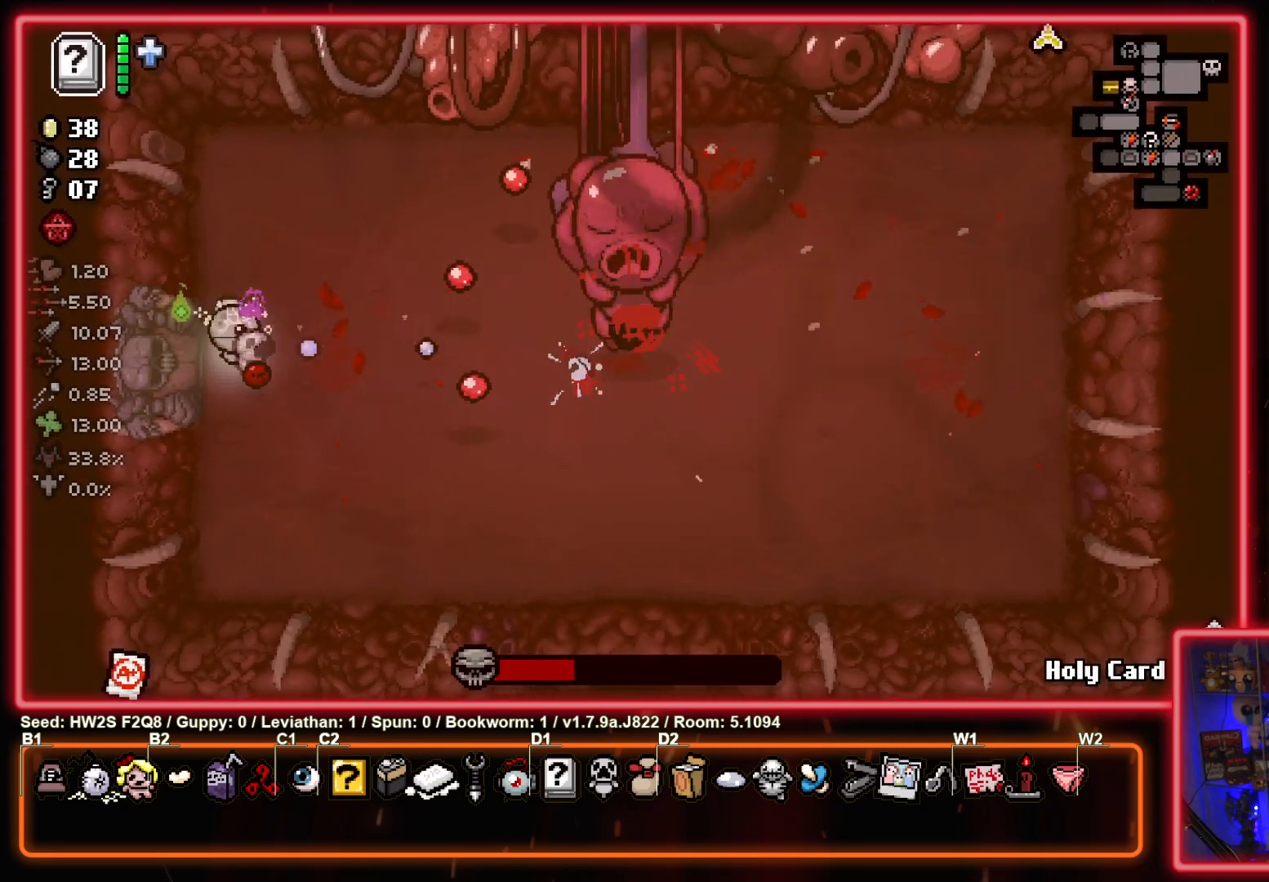
{"buttons": ["CIRCLE"], "left_stick": "center", "events": [[317, "left_stick", "down"], [400, "left_stick", "center"]]}
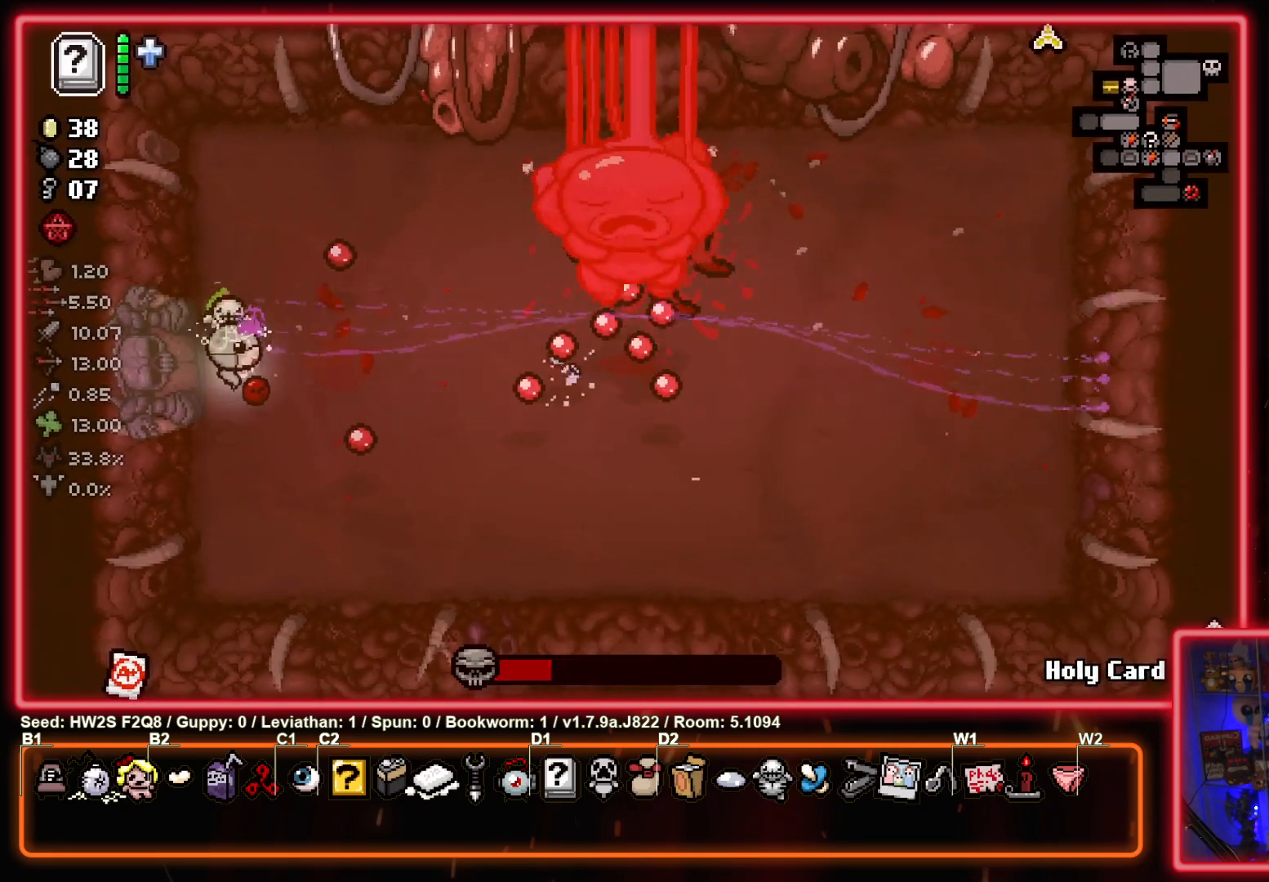
{"buttons": ["CIRCLE"], "left_stick": "center", "events": []}
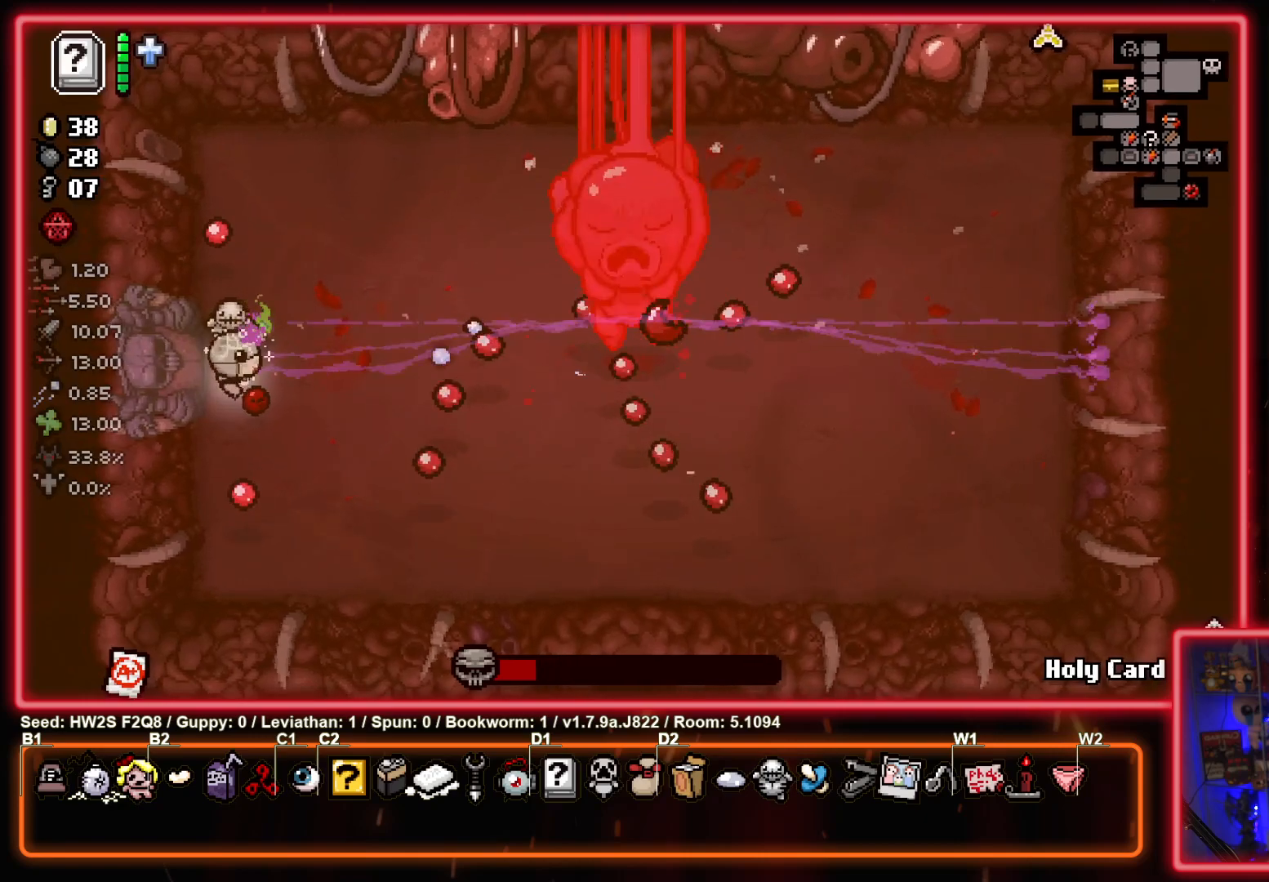
{"buttons": ["CIRCLE"], "left_stick": "center", "events": [[250, "left_stick", "up"], [383, "left_stick", "center"]]}
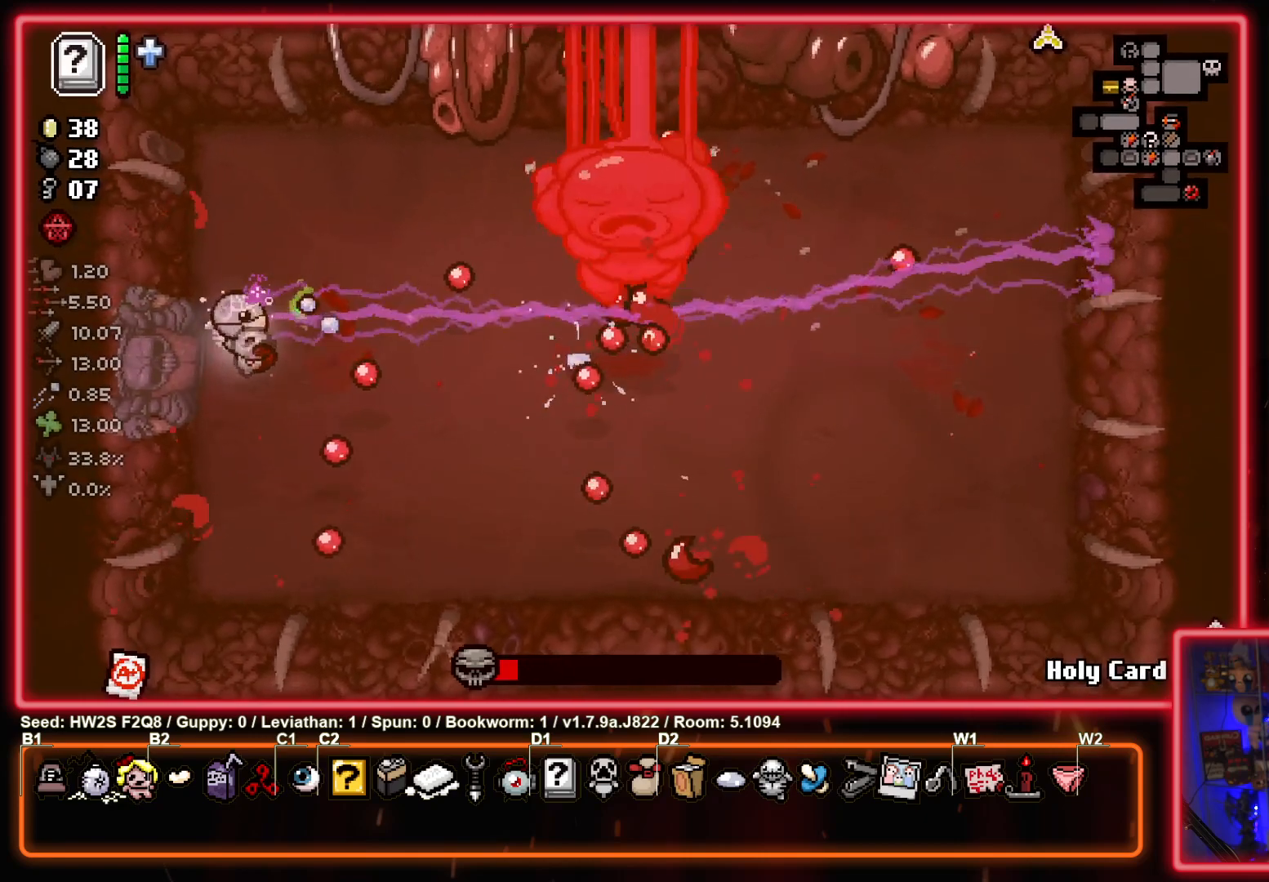
{"buttons": ["CIRCLE"], "left_stick": "right", "events": [[417, "left_stick", "right"]]}